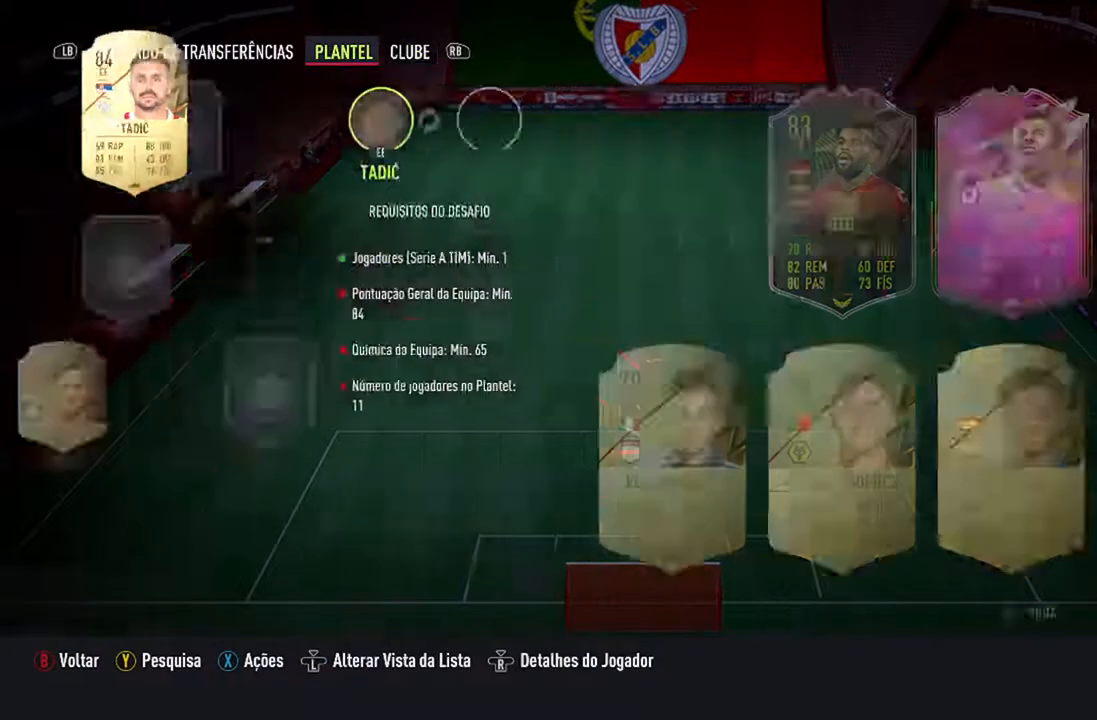
Gameplay with a controller (Xbox layout); each line is a JSON object with the inputs held at the frame after it. "events" lists button and stick changes between this image and that frame as [ms after this image, input, new state], when the widget could be followed in between. Not read: L2 L3.
{"buttons": [], "left_stick": "center", "right_stick": "center", "events": []}
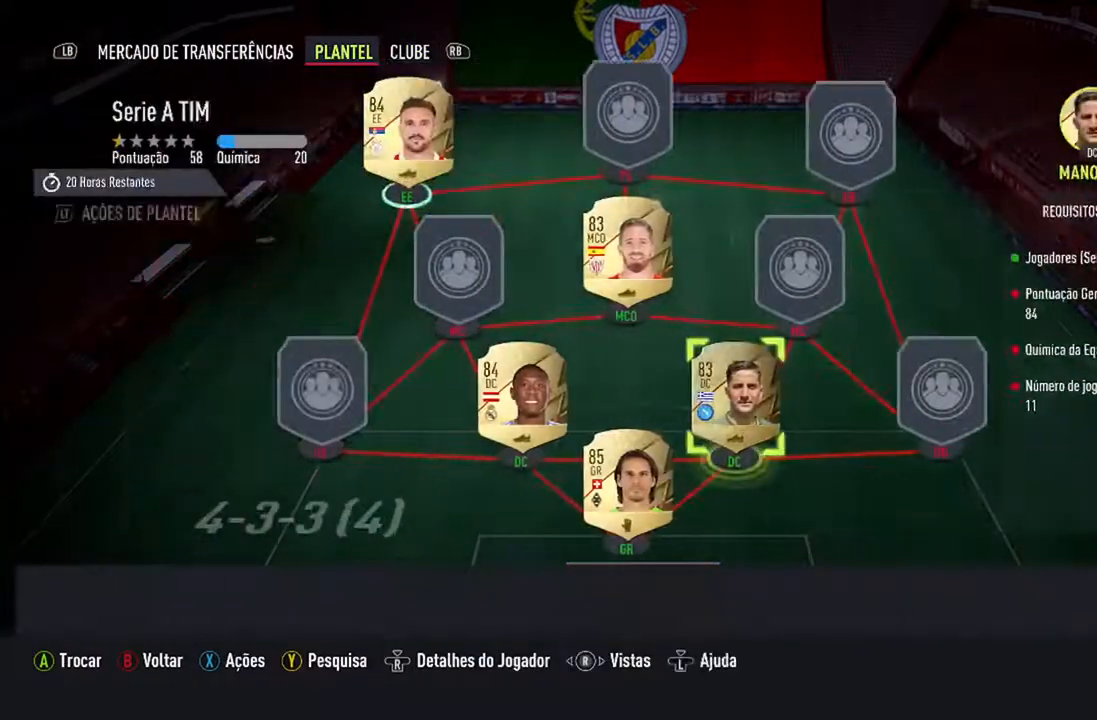
{"buttons": ["DPAD_RIGHT"], "left_stick": "center", "right_stick": "center", "events": [[467, "DPAD_RIGHT", "down"]]}
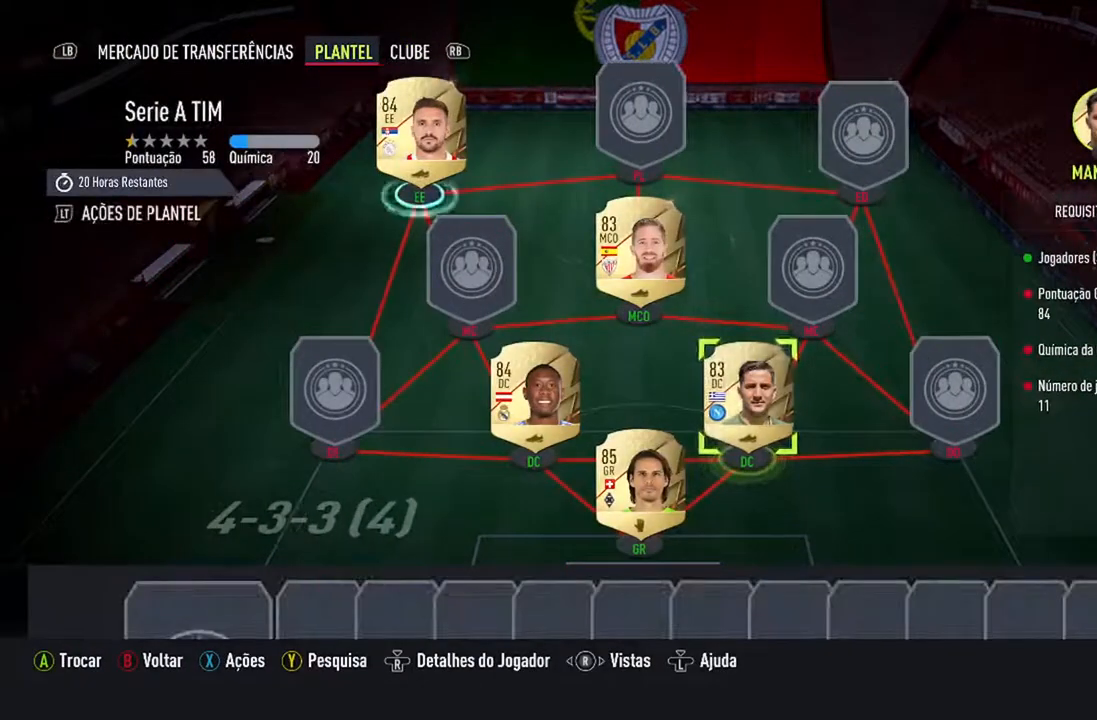
{"buttons": ["DPAD_UP"], "left_stick": "center", "right_stick": "center", "events": [[133, "DPAD_RIGHT", "up"], [500, "DPAD_UP", "down"]]}
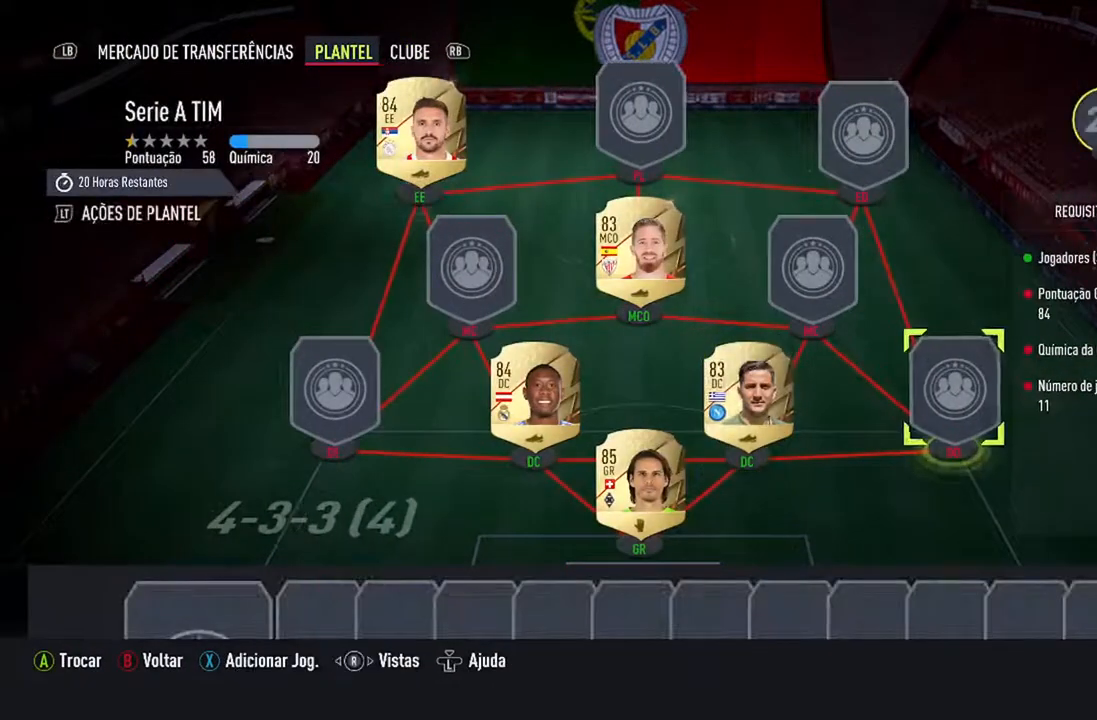
{"buttons": [], "left_stick": "center", "right_stick": "center", "events": [[133, "DPAD_UP", "up"]]}
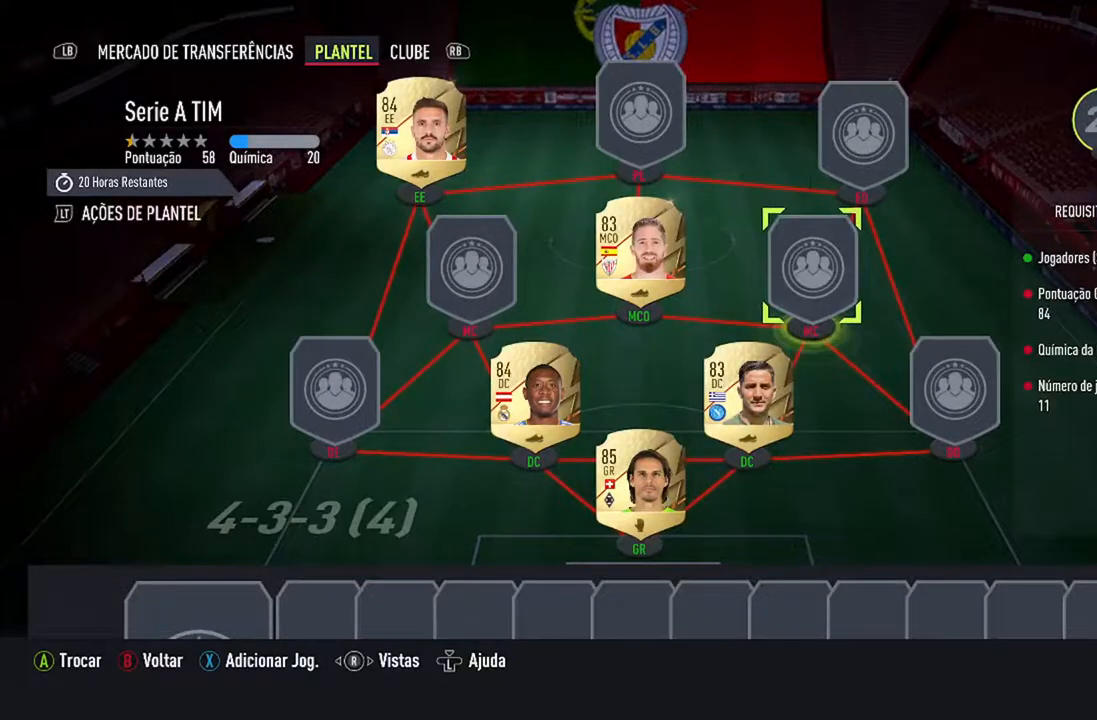
{"buttons": [], "left_stick": "center", "right_stick": "center", "events": [[33, "DPAD_RIGHT", "down"], [167, "DPAD_RIGHT", "up"]]}
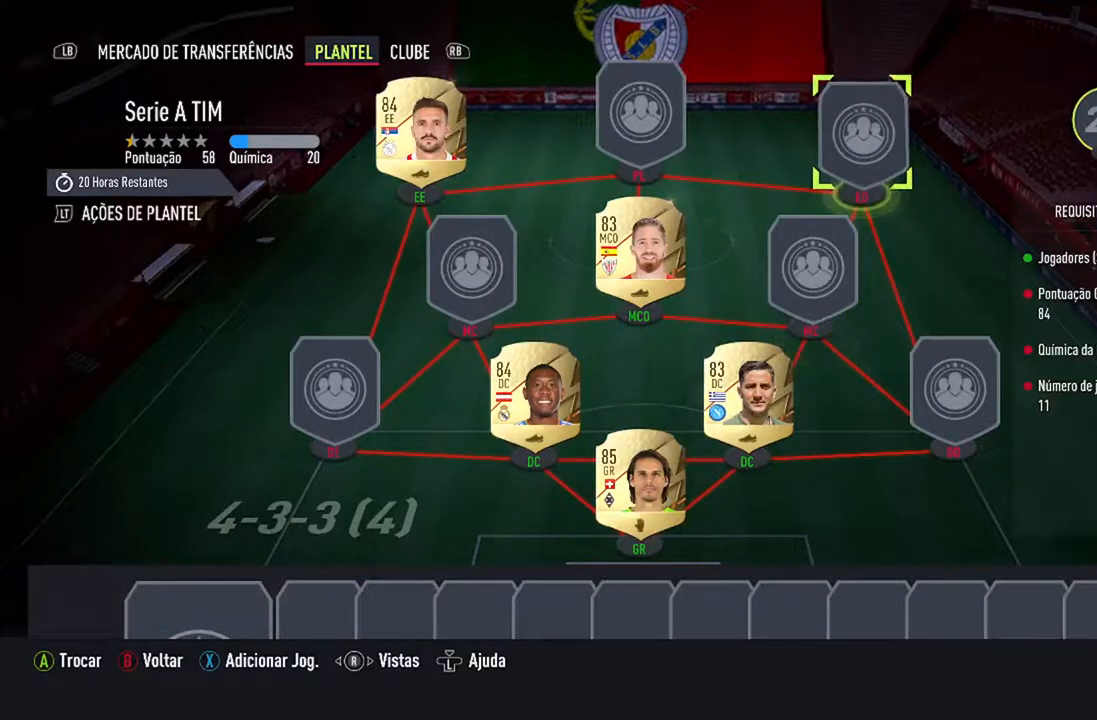
{"buttons": ["R1"], "left_stick": "center", "right_stick": "center", "events": [[133, "A", "down"], [300, "A", "up"], [467, "R1", "down"]]}
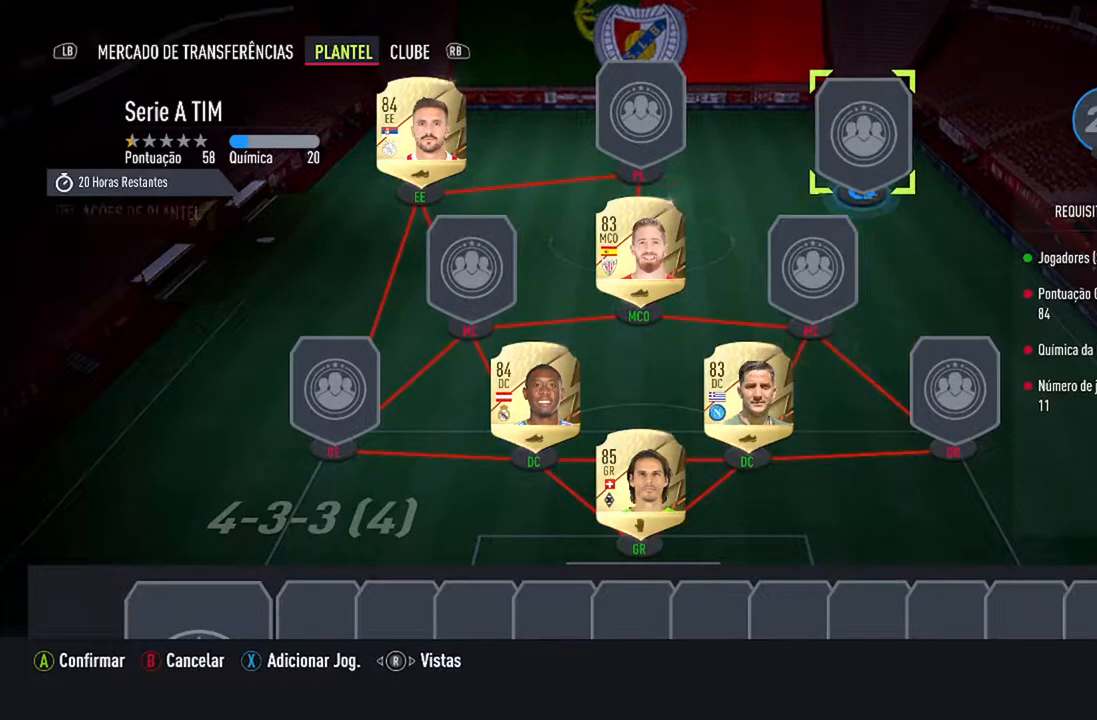
{"buttons": [], "left_stick": "center", "right_stick": "center", "events": [[100, "R1", "up"]]}
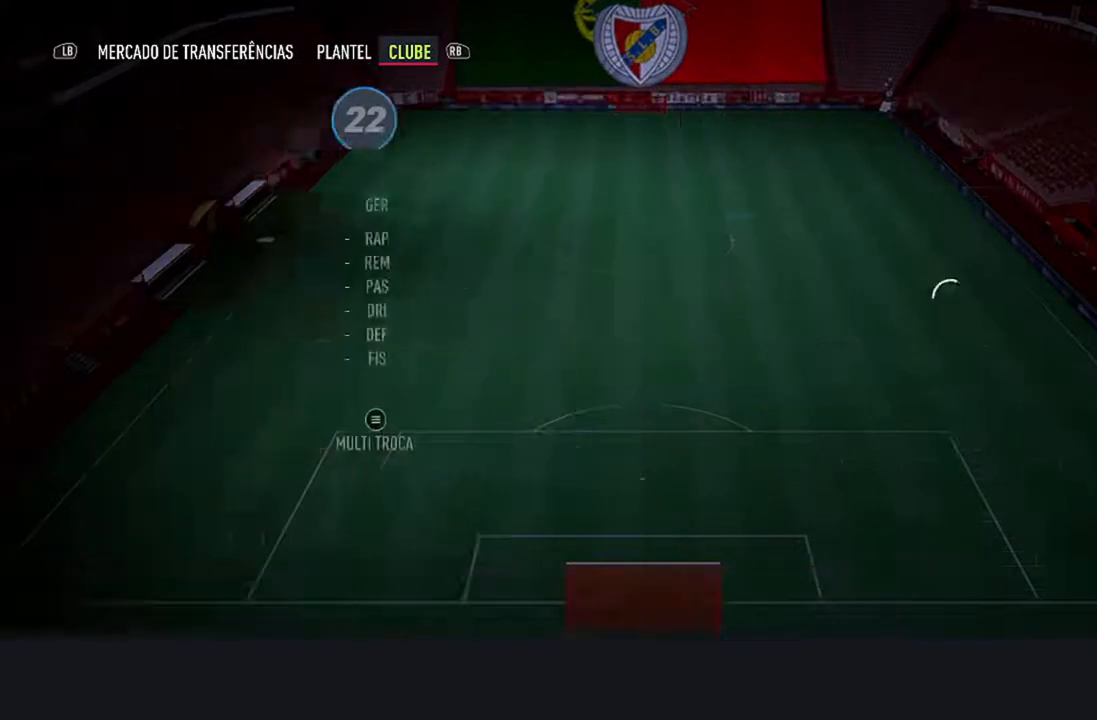
{"buttons": [], "left_stick": "center", "right_stick": "center", "events": []}
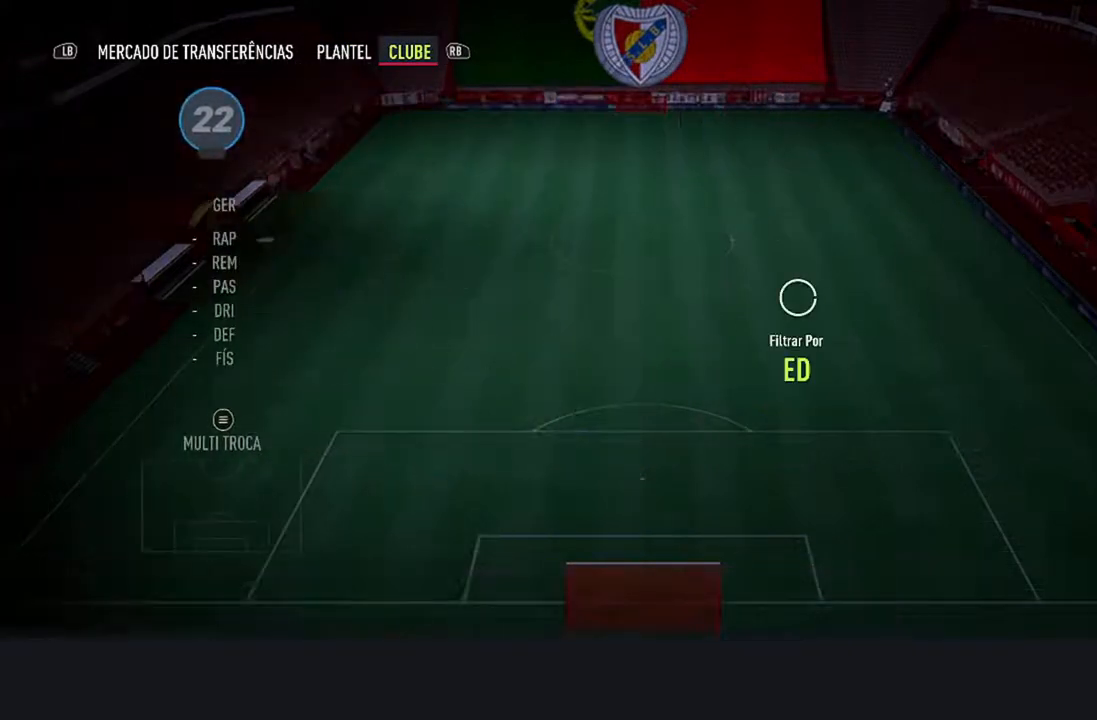
{"buttons": [], "left_stick": "center", "right_stick": "center", "events": []}
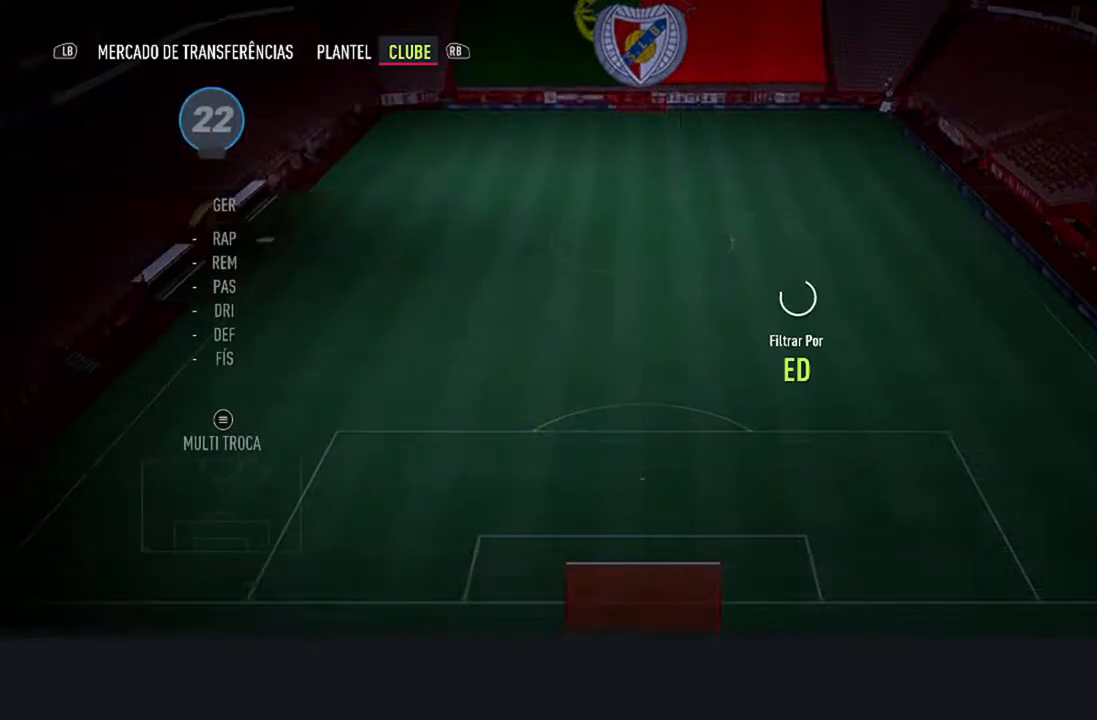
{"buttons": [], "left_stick": "center", "right_stick": "center", "events": []}
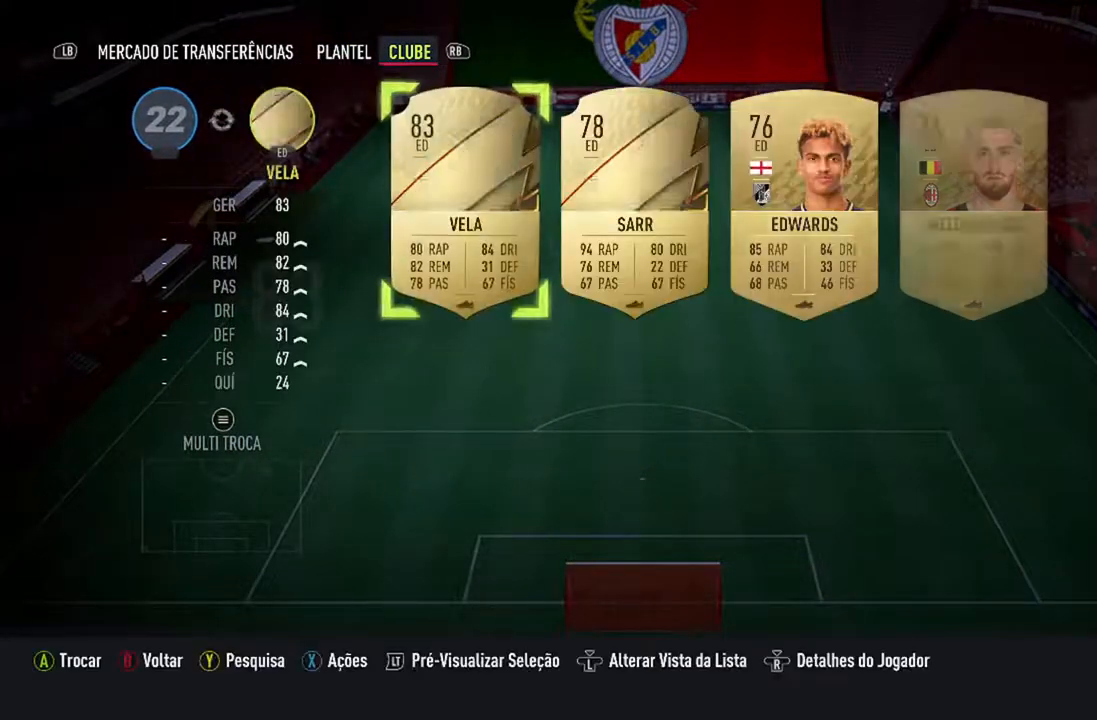
{"buttons": [], "left_stick": "center", "right_stick": "center", "events": []}
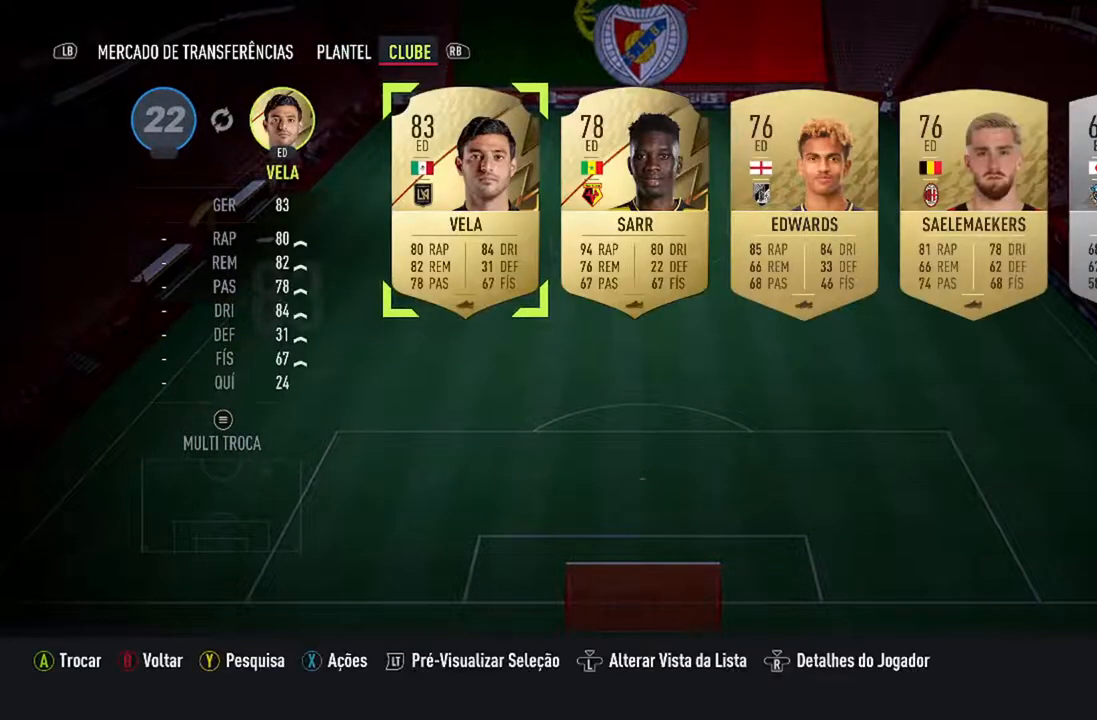
{"buttons": [], "left_stick": "center", "right_stick": "center", "events": []}
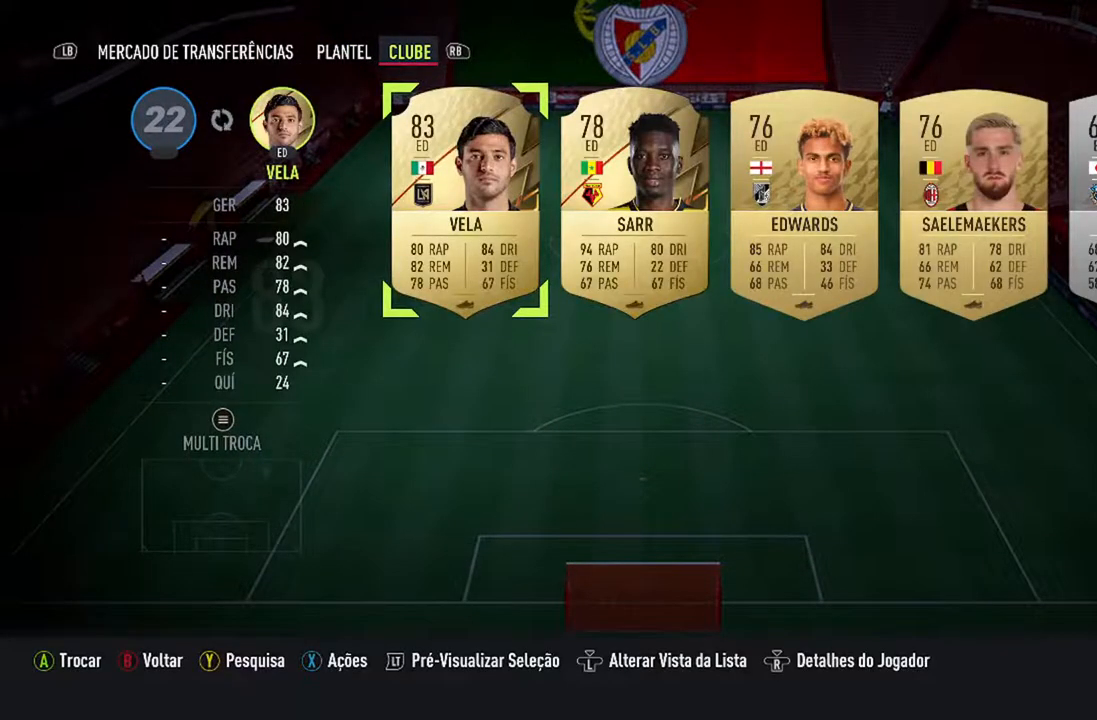
{"buttons": [], "left_stick": "center", "right_stick": "center", "events": []}
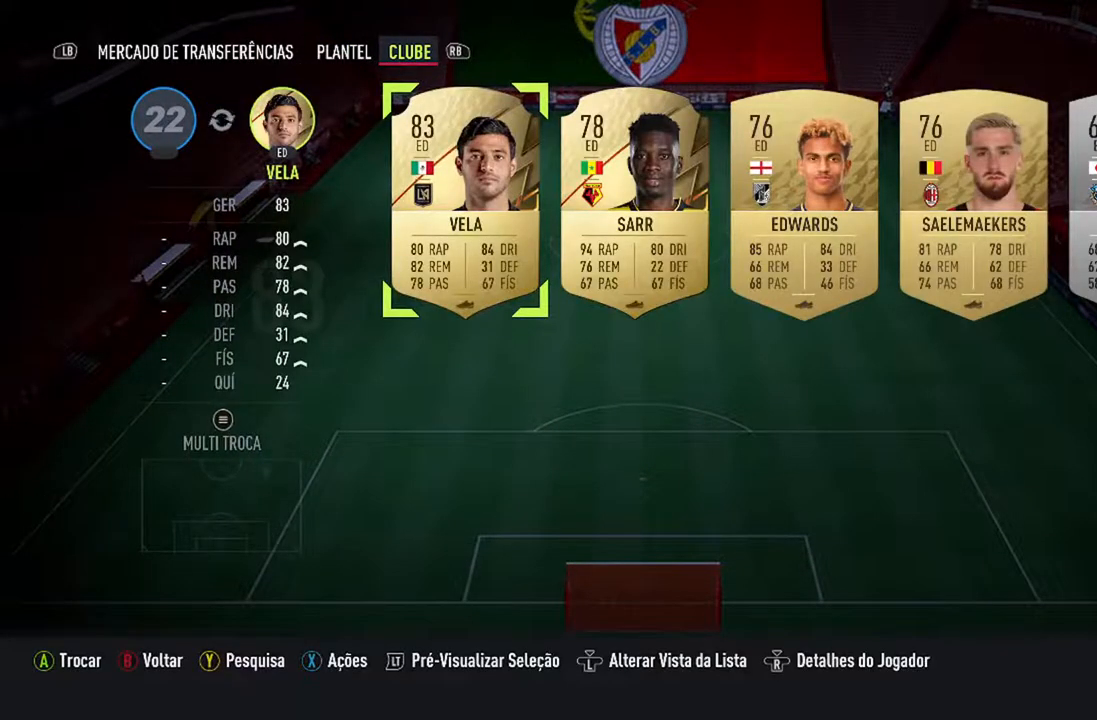
{"buttons": [], "left_stick": "center", "right_stick": "center", "events": [[67, "A", "down"], [233, "A", "up"]]}
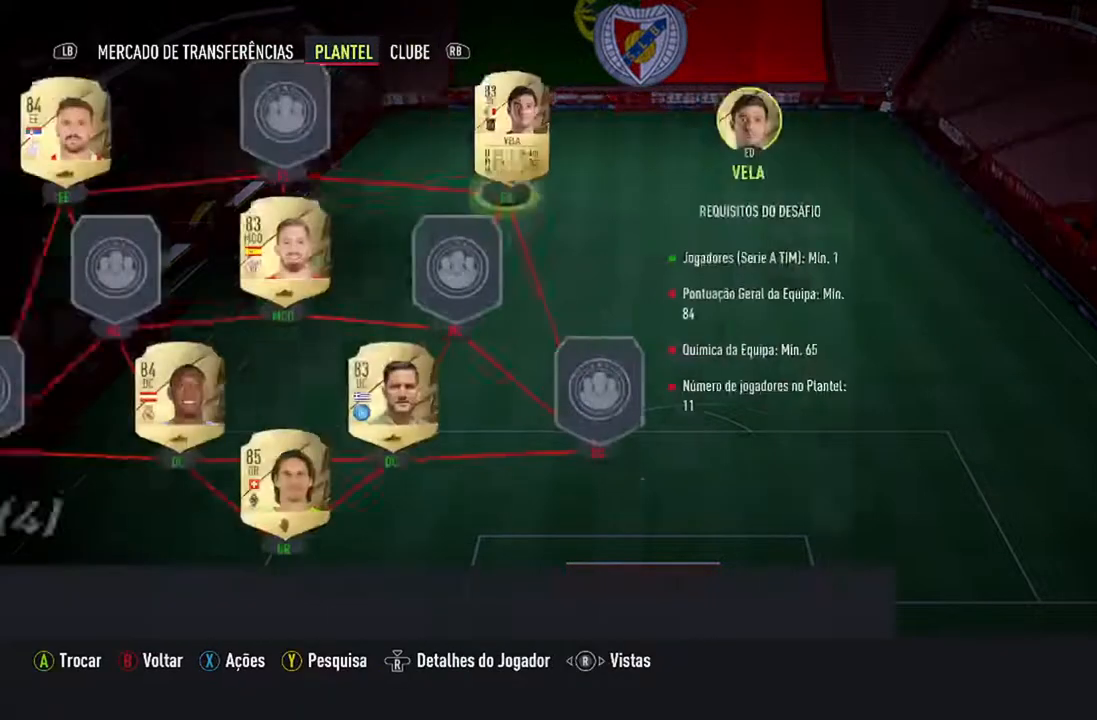
{"buttons": [], "left_stick": "center", "right_stick": "center", "events": []}
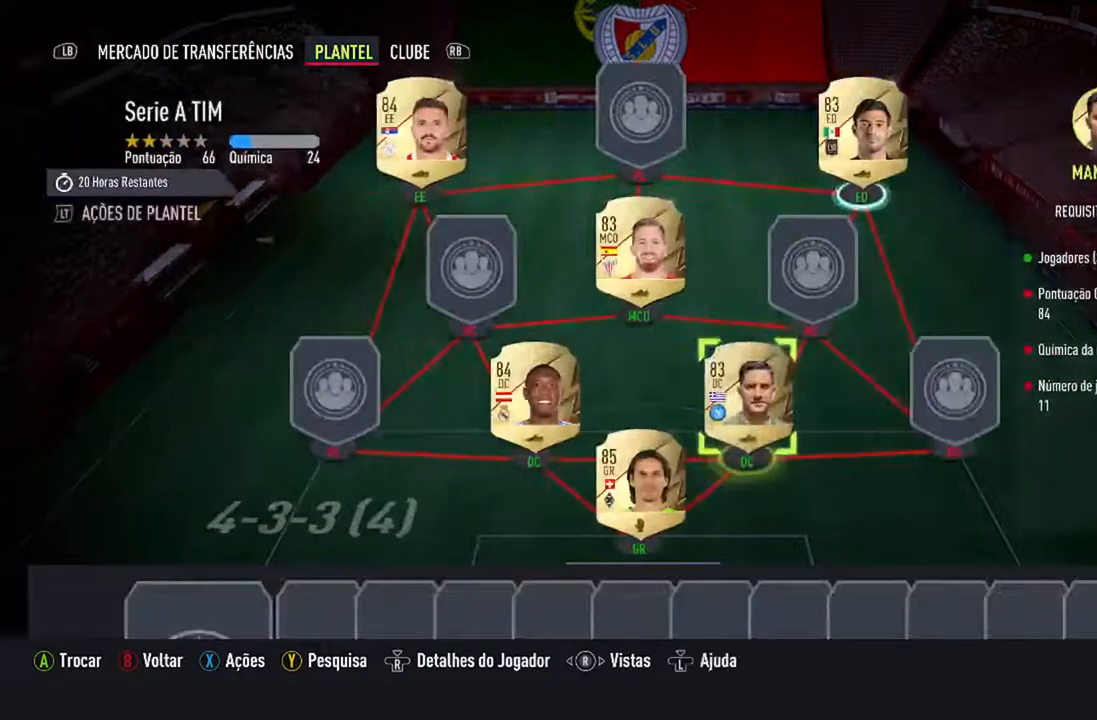
{"buttons": [], "left_stick": "center", "right_stick": "center", "events": [[333, "DPAD_LEFT", "down"], [500, "DPAD_LEFT", "up"]]}
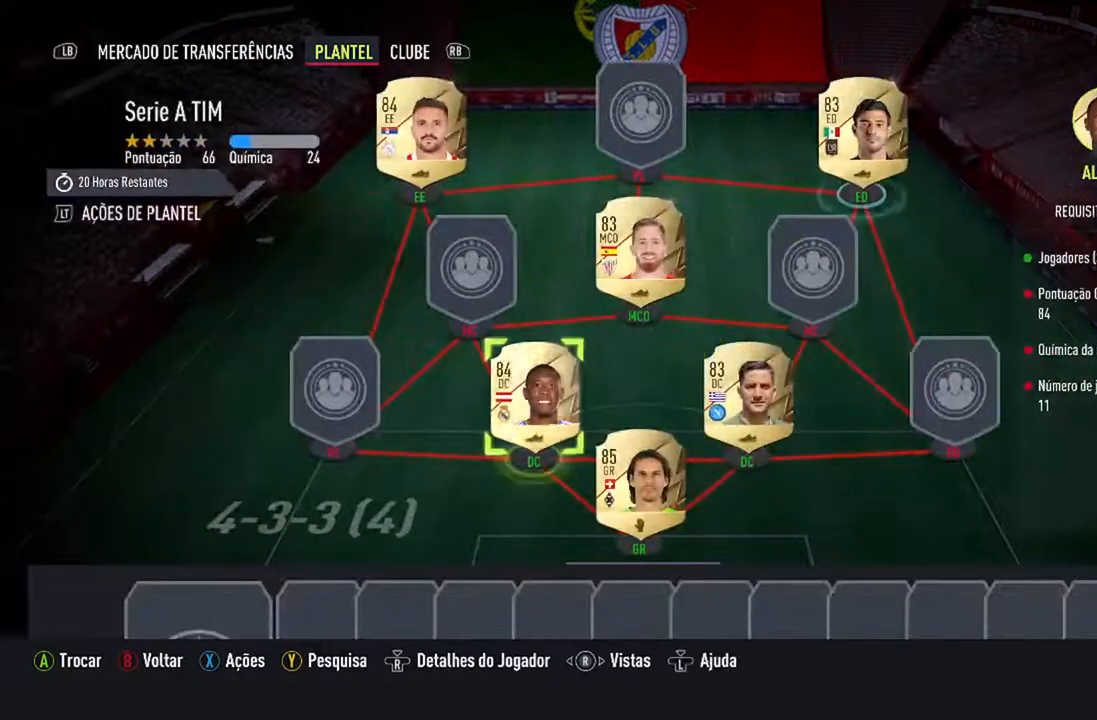
{"buttons": ["DPAD_UP"], "left_stick": "center", "right_stick": "center", "events": [[433, "DPAD_UP", "down"]]}
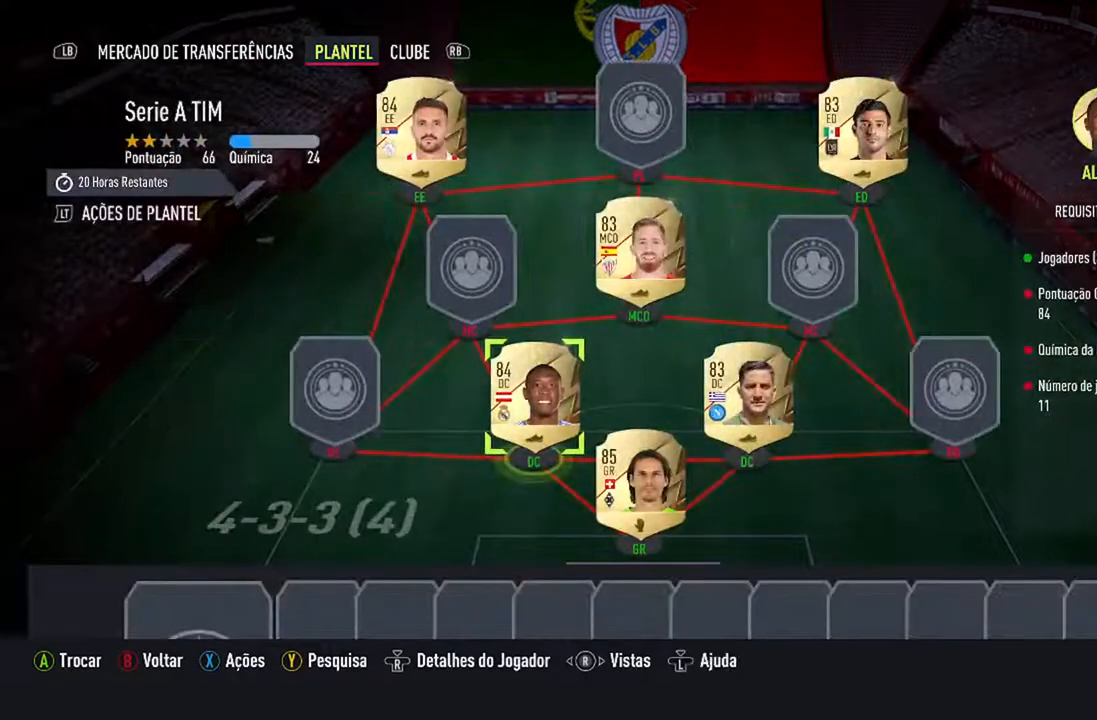
{"buttons": ["DPAD_UP"], "left_stick": "center", "right_stick": "center", "events": [[100, "DPAD_UP", "up"], [433, "DPAD_UP", "down"]]}
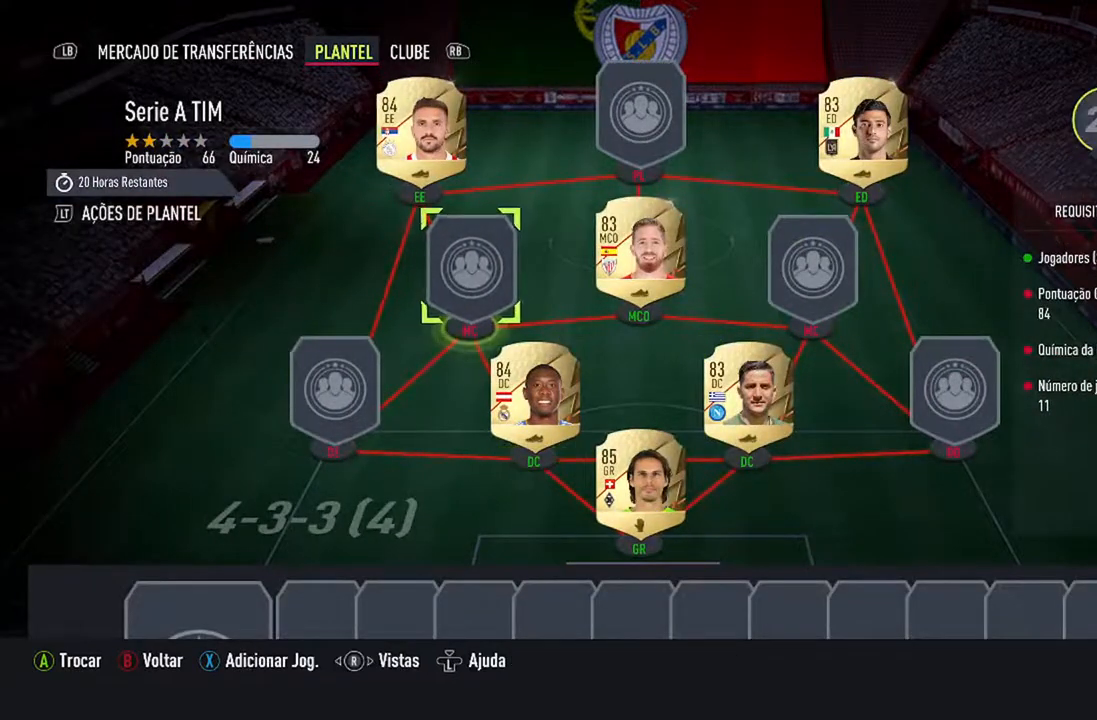
{"buttons": ["DPAD_RIGHT"], "left_stick": "center", "right_stick": "center", "events": [[67, "DPAD_UP", "up"], [433, "DPAD_RIGHT", "down"]]}
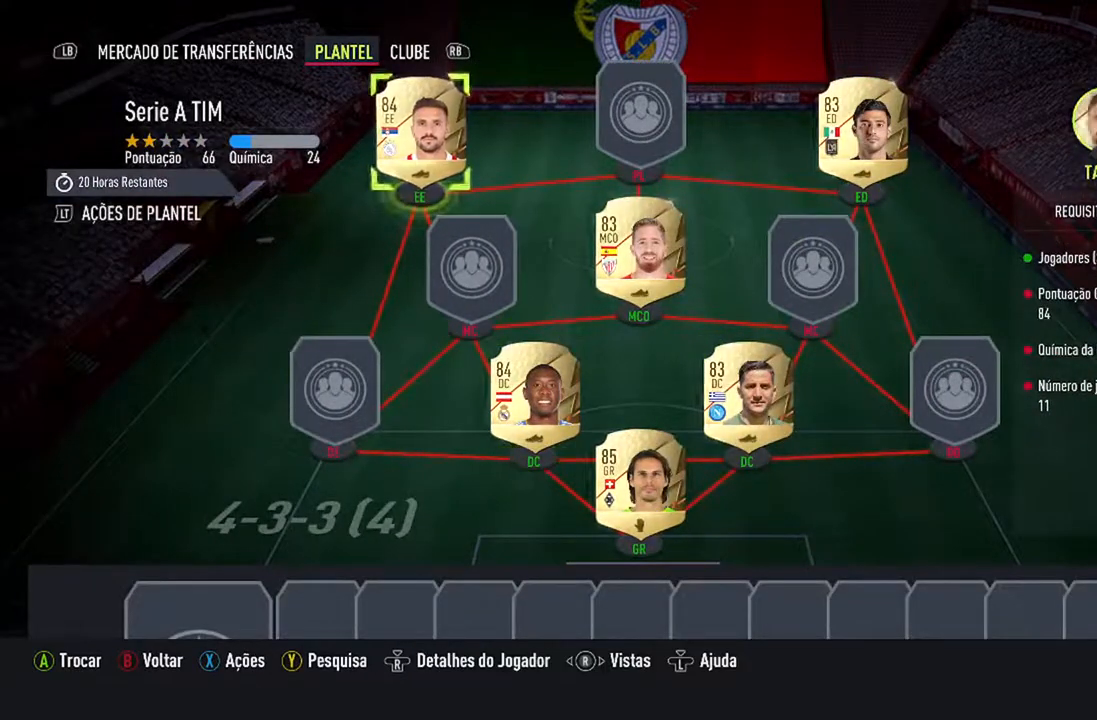
{"buttons": [], "left_stick": "center", "right_stick": "center", "events": [[67, "DPAD_RIGHT", "up"]]}
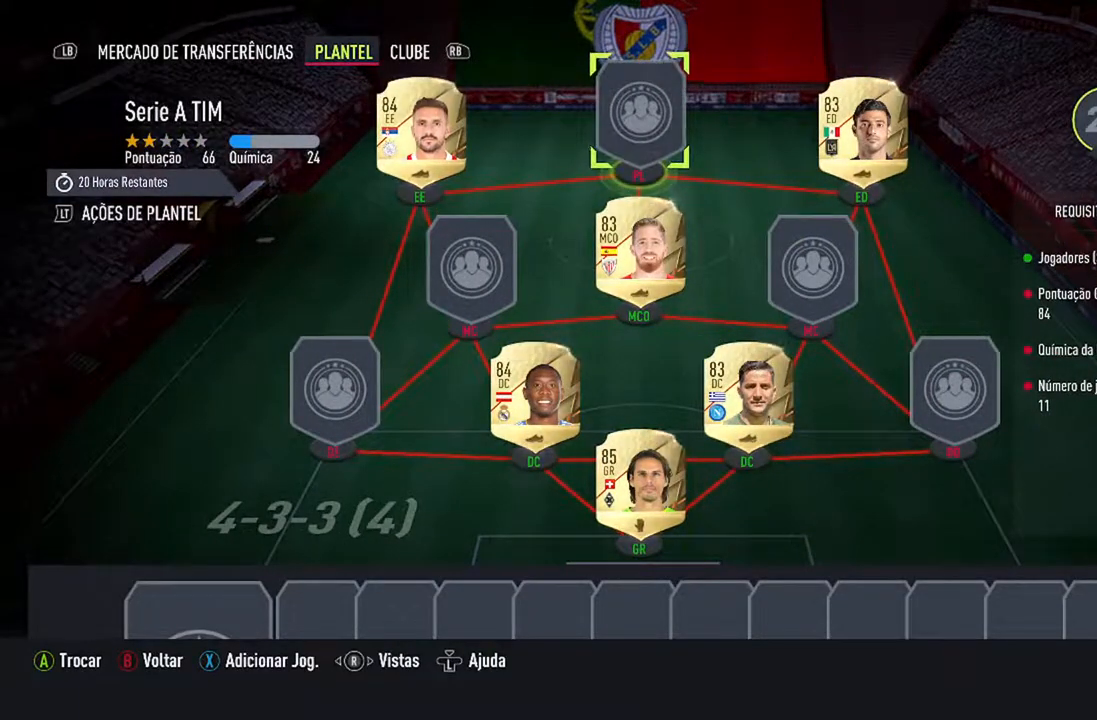
{"buttons": ["R1"], "left_stick": "center", "right_stick": "center", "events": [[133, "A", "down"], [300, "A", "up"], [433, "R1", "down"]]}
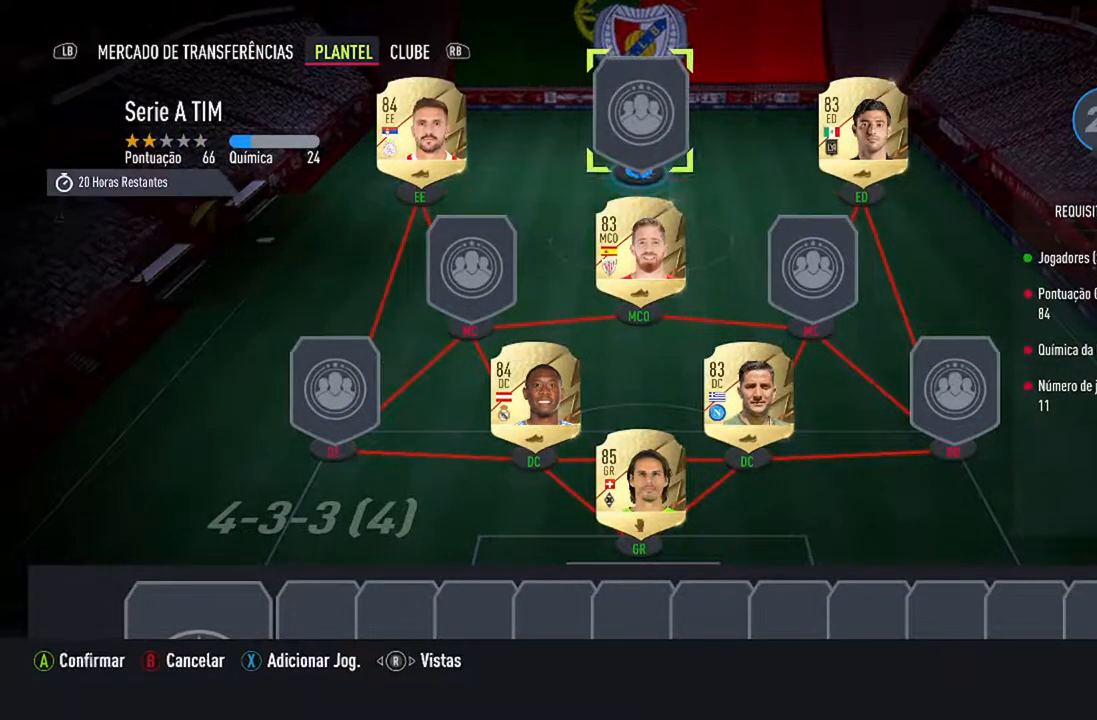
{"buttons": [], "left_stick": "center", "right_stick": "center", "events": [[100, "R1", "up"]]}
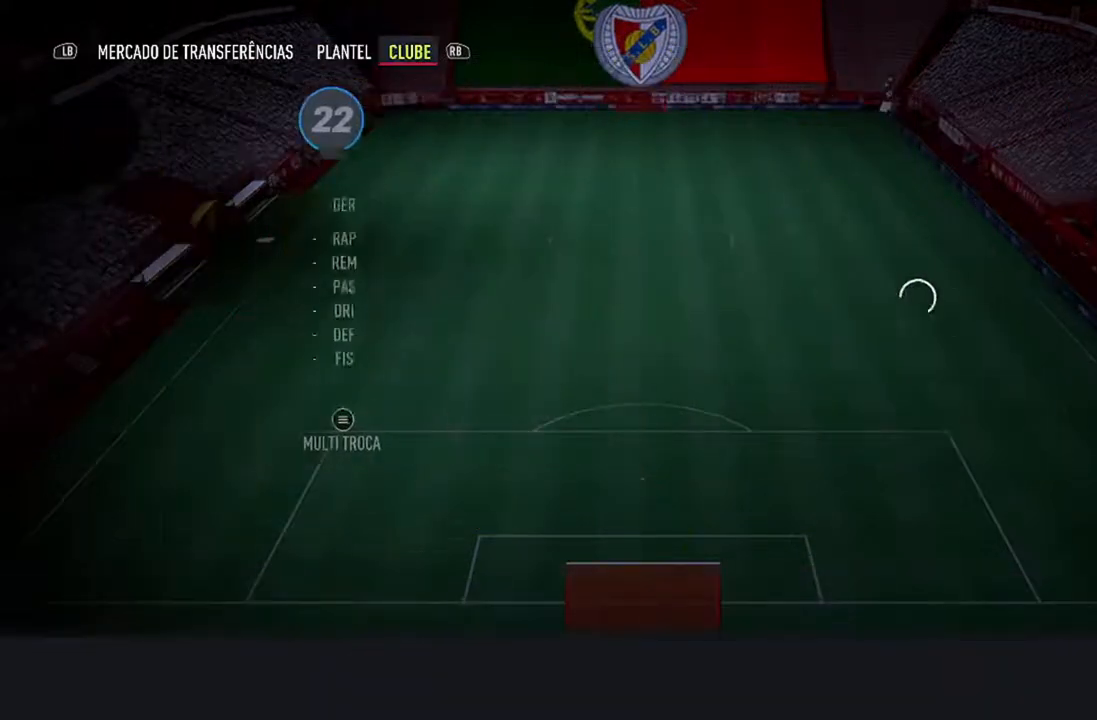
{"buttons": [], "left_stick": "center", "right_stick": "center", "events": []}
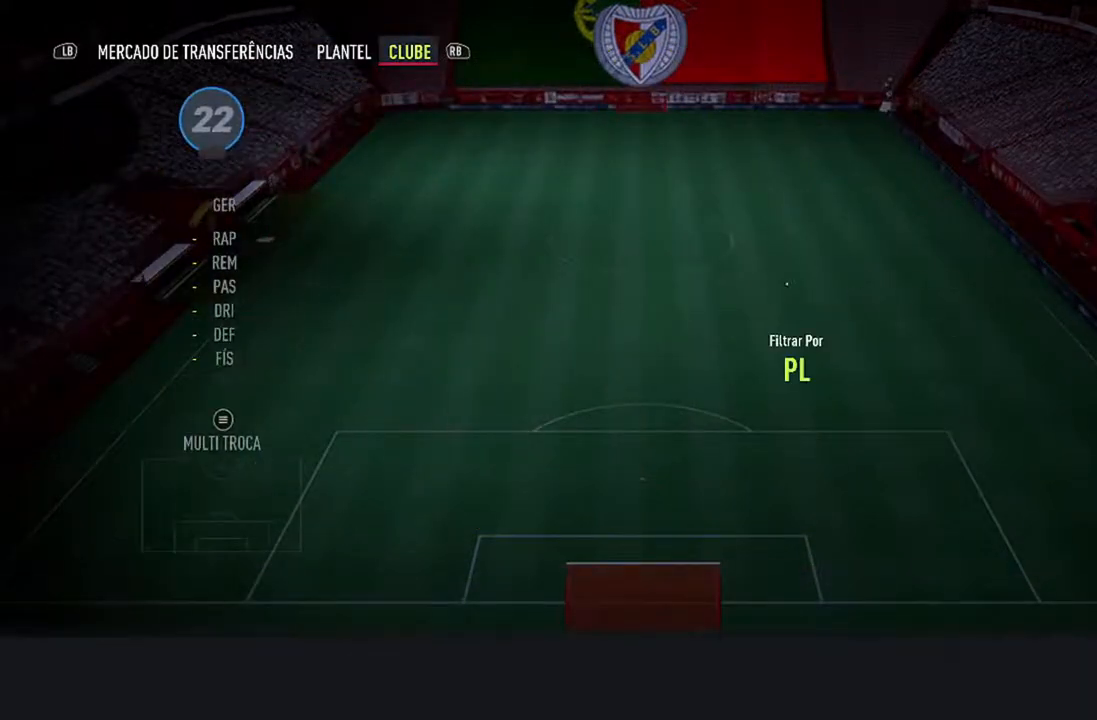
{"buttons": [], "left_stick": "center", "right_stick": "center", "events": []}
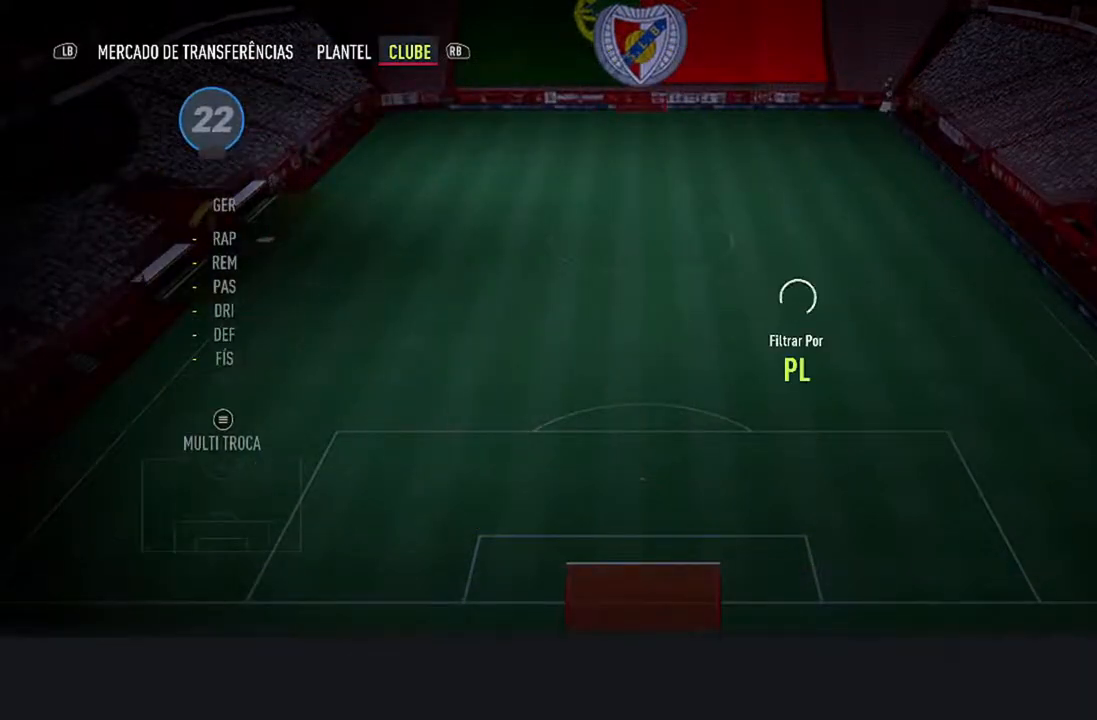
{"buttons": [], "left_stick": "center", "right_stick": "center", "events": []}
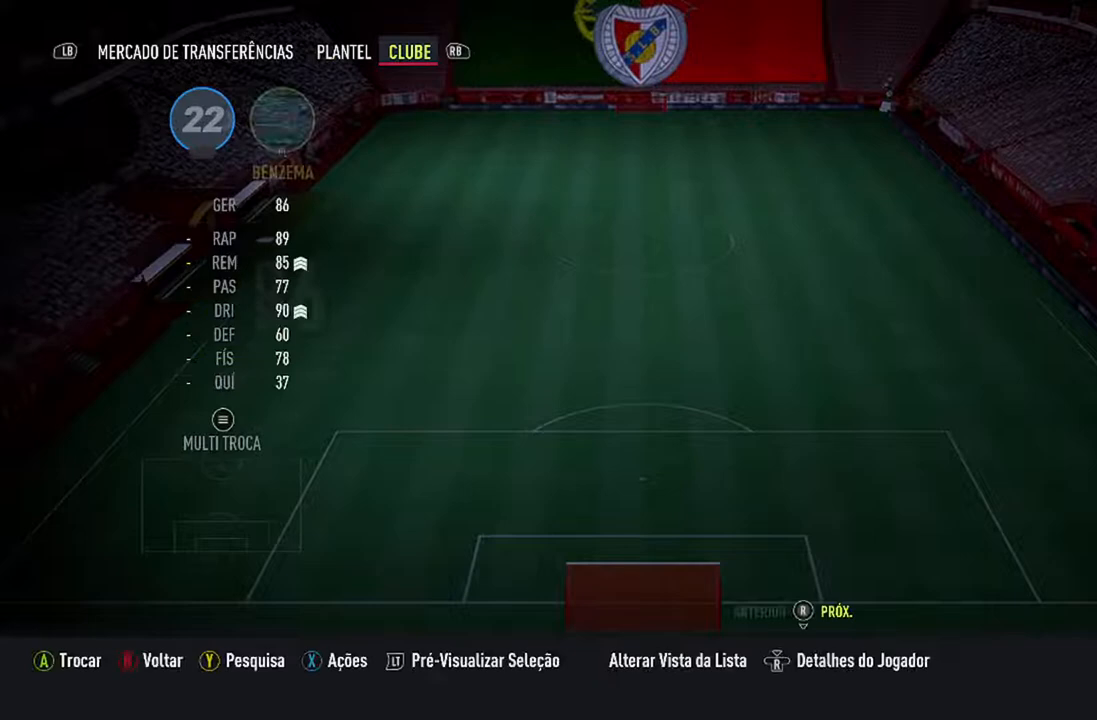
{"buttons": [], "left_stick": "center", "right_stick": "center", "events": []}
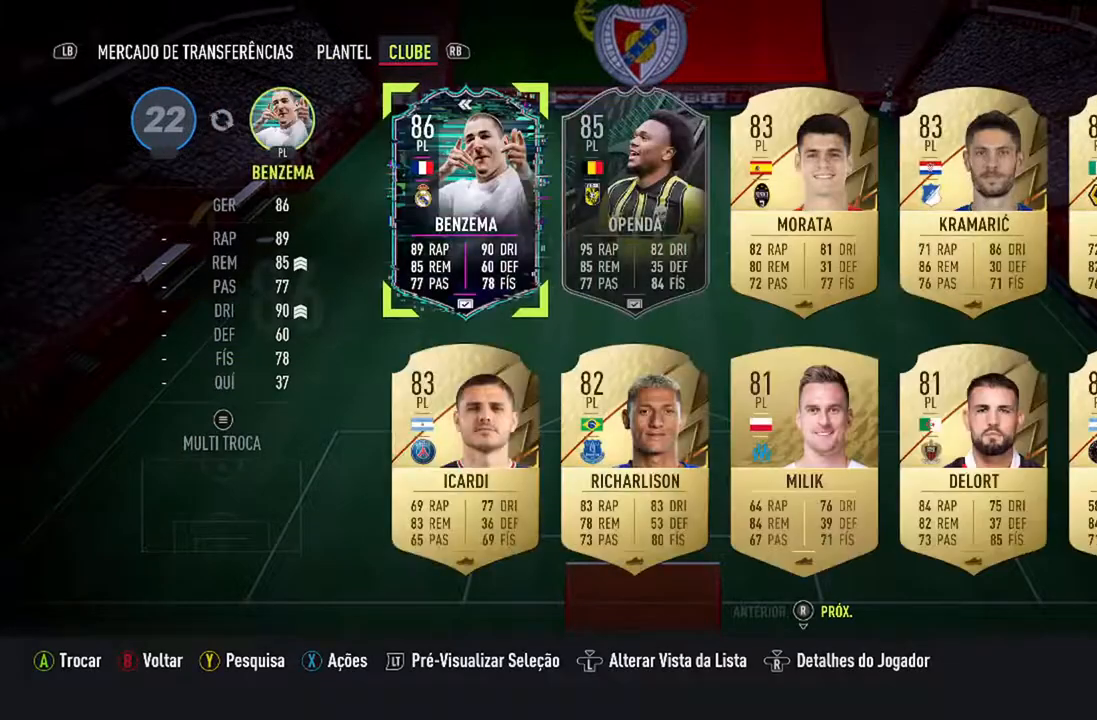
{"buttons": [], "left_stick": "center", "right_stick": "center", "events": []}
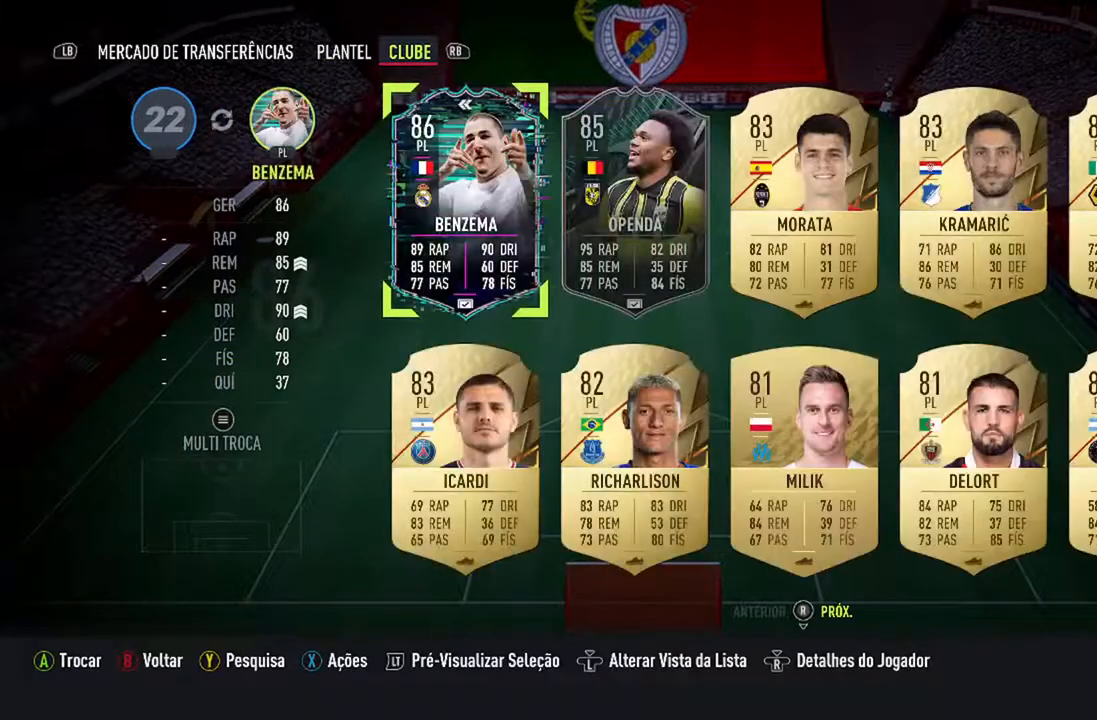
{"buttons": ["DPAD_RIGHT"], "left_stick": "center", "right_stick": "center", "events": [[133, "DPAD_RIGHT", "down"], [300, "DPAD_RIGHT", "up"], [400, "DPAD_RIGHT", "down"]]}
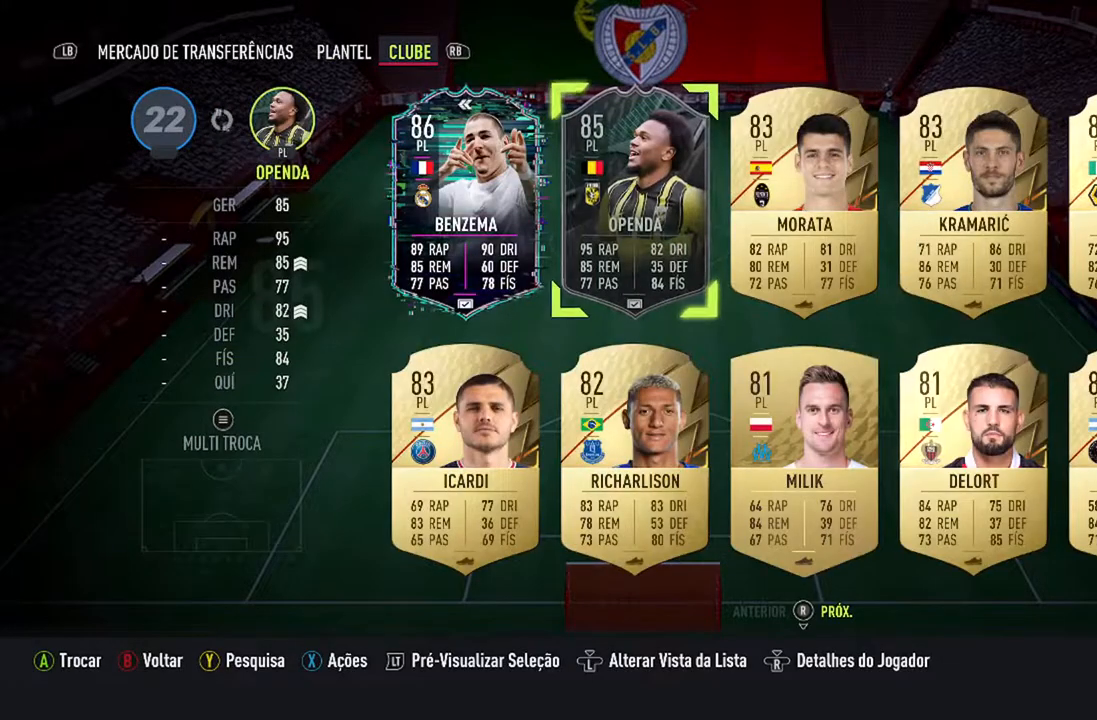
{"buttons": [], "left_stick": "center", "right_stick": "center", "events": [[67, "DPAD_RIGHT", "up"]]}
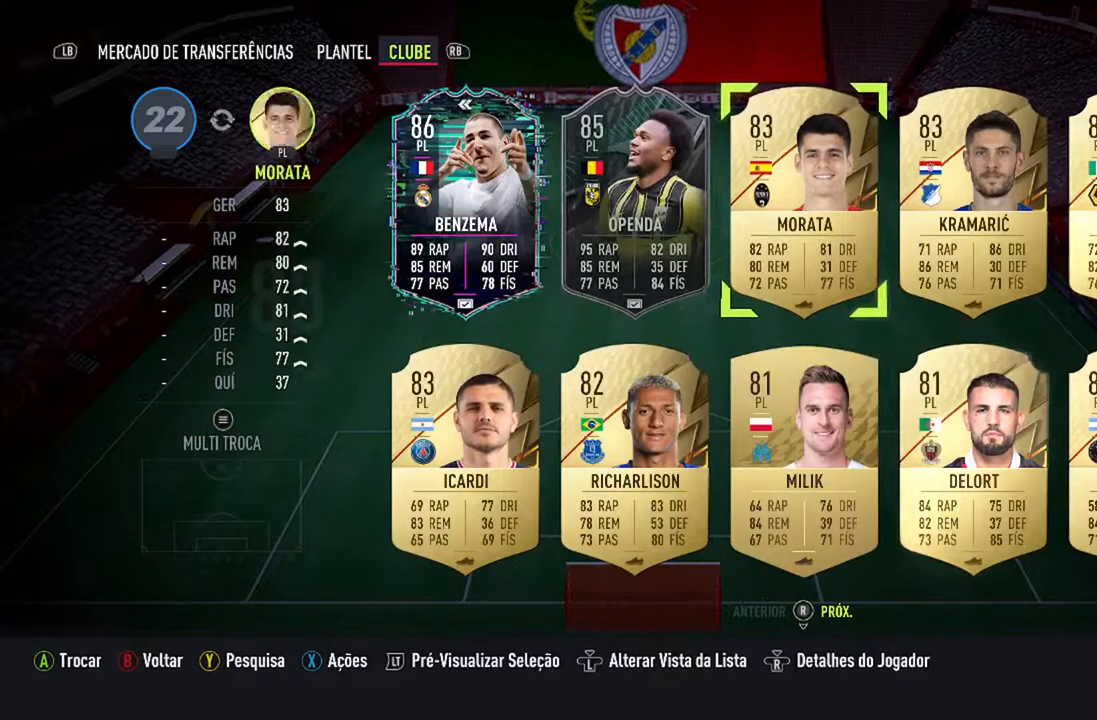
{"buttons": [], "left_stick": "center", "right_stick": "center", "events": []}